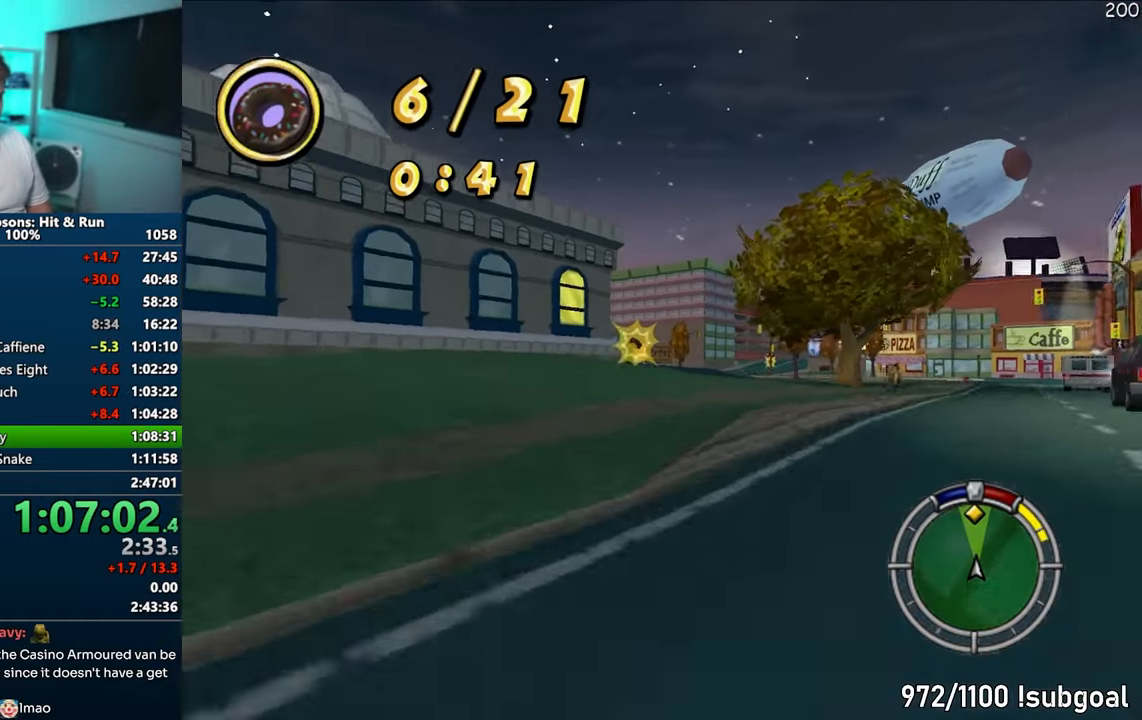
Gameplay with a controller (PlayStation layout); each line is a JSON object with the inputs held at the frame after it. "events" lists button and stick changes between this image and that frame as [ms after this image, input, new state], when the widget could be followed in between. Not read: L3 R3.
{"buttons": ["CROSS"], "left_stick": "right", "right_stick": "center", "events": [[33, "left_stick", "right"], [167, "left_stick", "center"], [483, "left_stick", "right"]]}
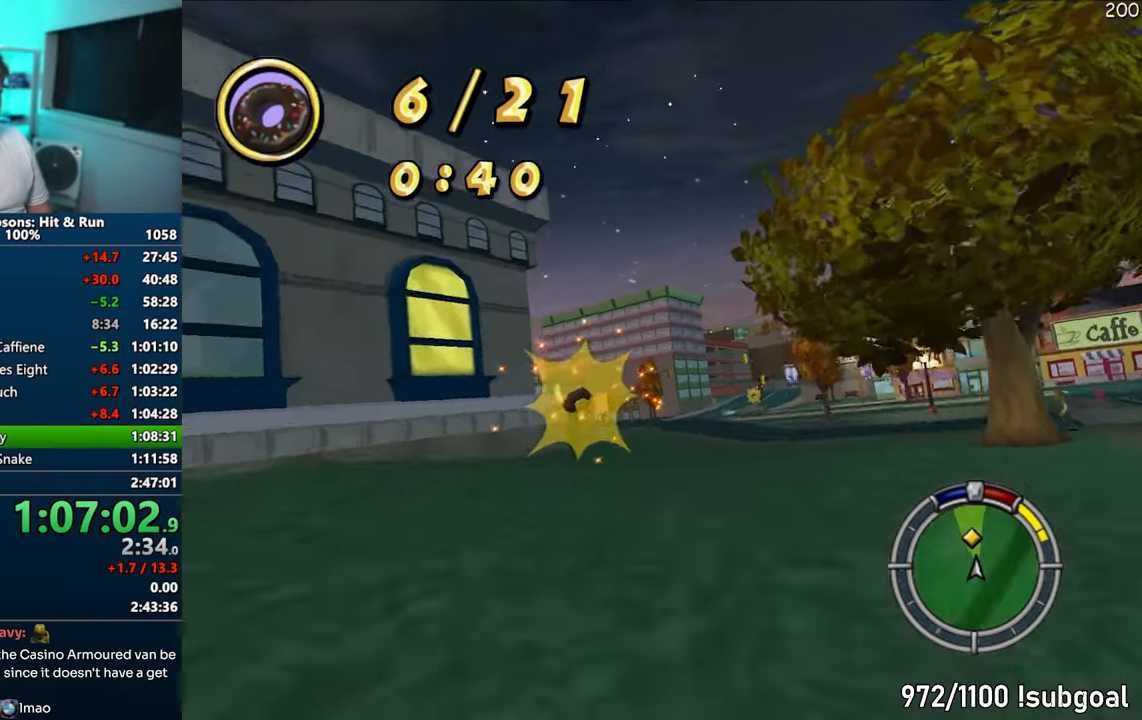
{"buttons": ["CROSS"], "left_stick": "center", "right_stick": "center", "events": [[67, "left_stick", "center"], [133, "right_stick", "down"], [317, "left_stick", "right"], [417, "right_stick", "center"], [433, "left_stick", "center"]]}
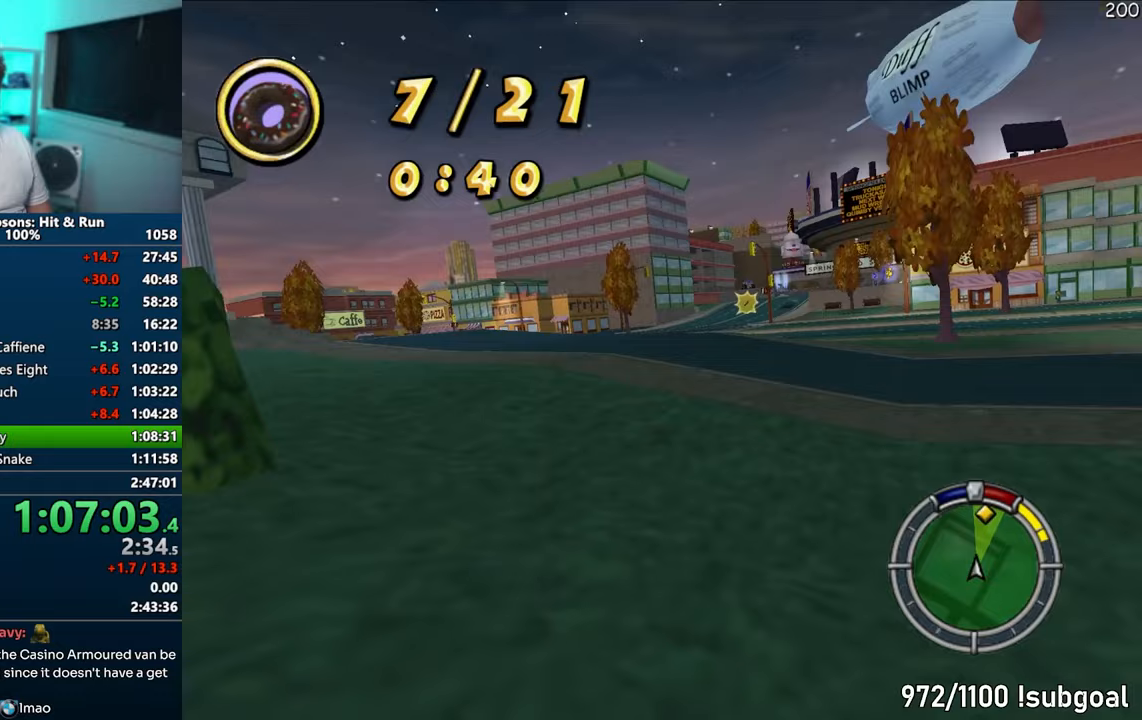
{"buttons": ["CROSS"], "left_stick": "center", "right_stick": "center", "events": [[167, "left_stick", "left"], [333, "left_stick", "center"]]}
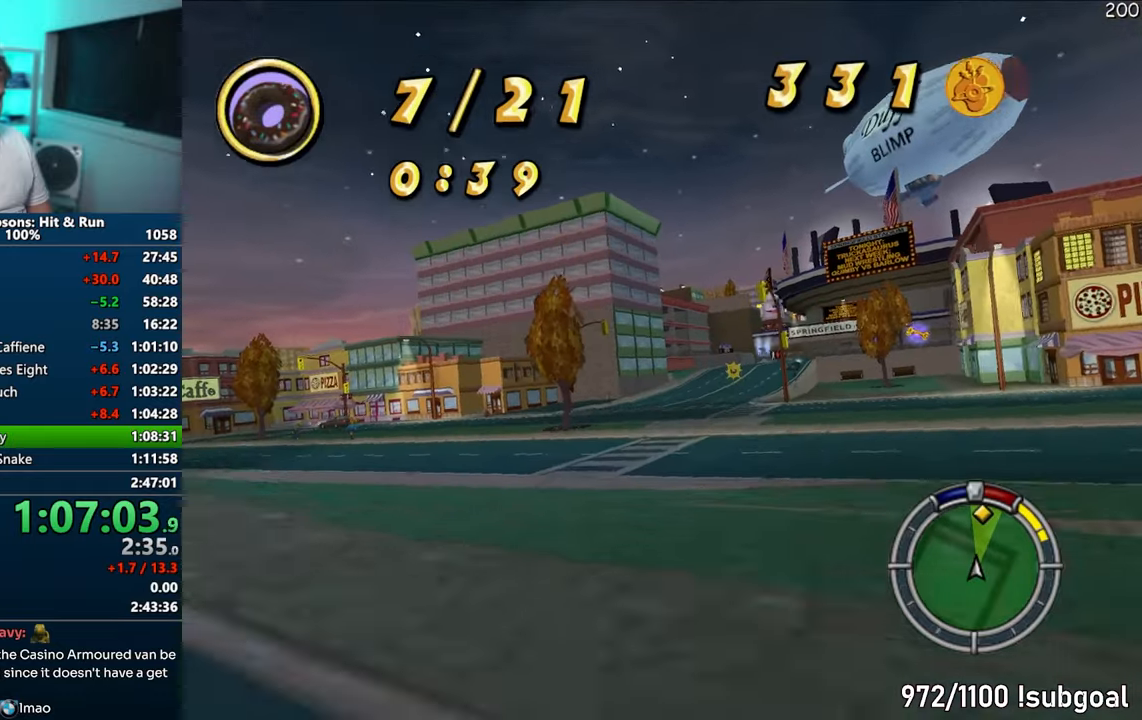
{"buttons": ["CROSS"], "left_stick": "right", "right_stick": "center", "events": [[133, "left_stick", "right"], [217, "left_stick", "center"], [300, "left_stick", "right"]]}
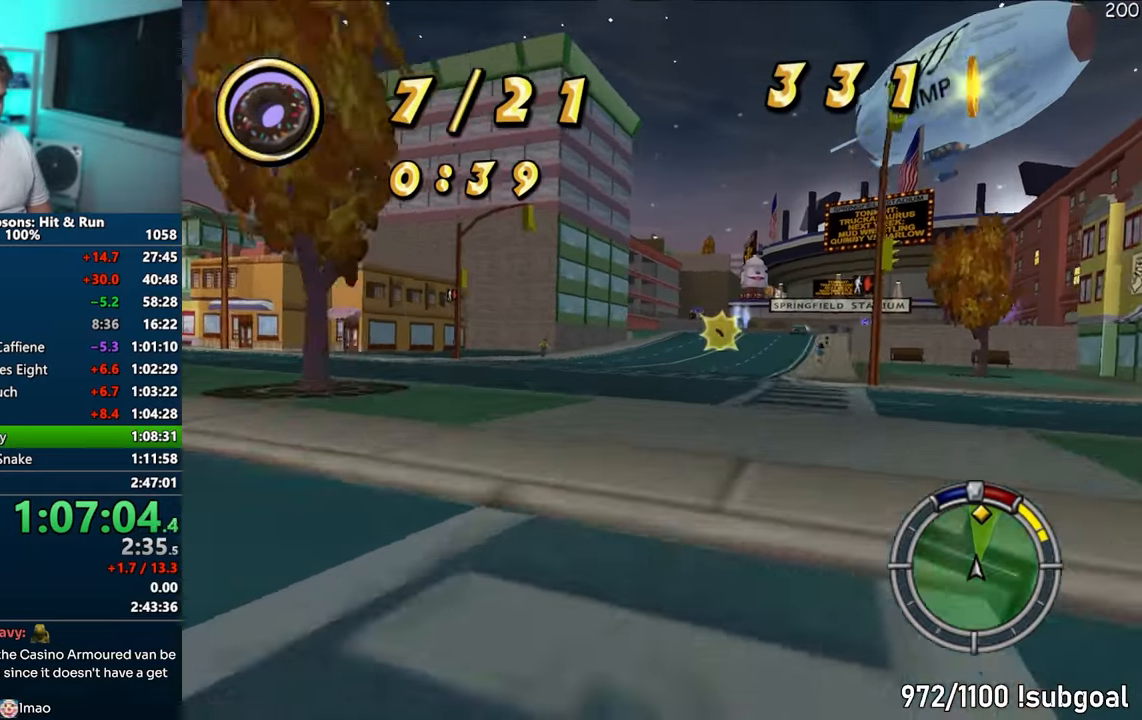
{"buttons": ["CROSS"], "left_stick": "left", "right_stick": "center", "events": [[167, "CROSS", "up"], [317, "left_stick", "center"], [383, "left_stick", "left"], [433, "CROSS", "down"]]}
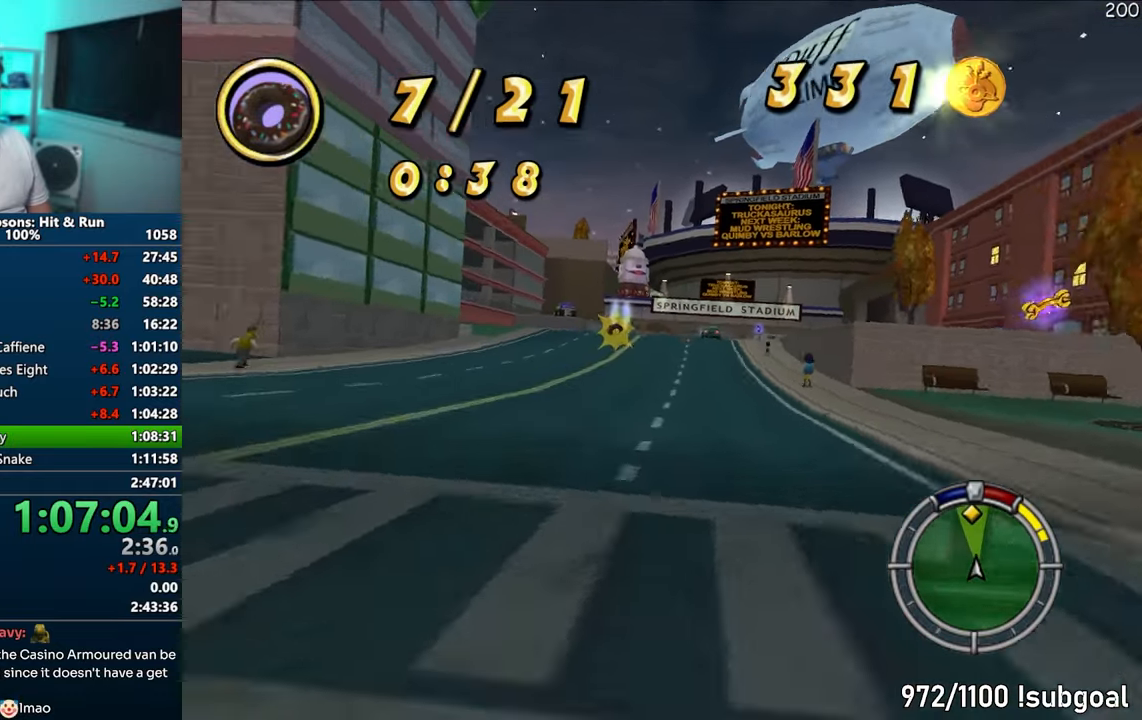
{"buttons": ["CROSS"], "left_stick": "left", "right_stick": "center", "events": [[133, "left_stick", "center"], [250, "left_stick", "left"]]}
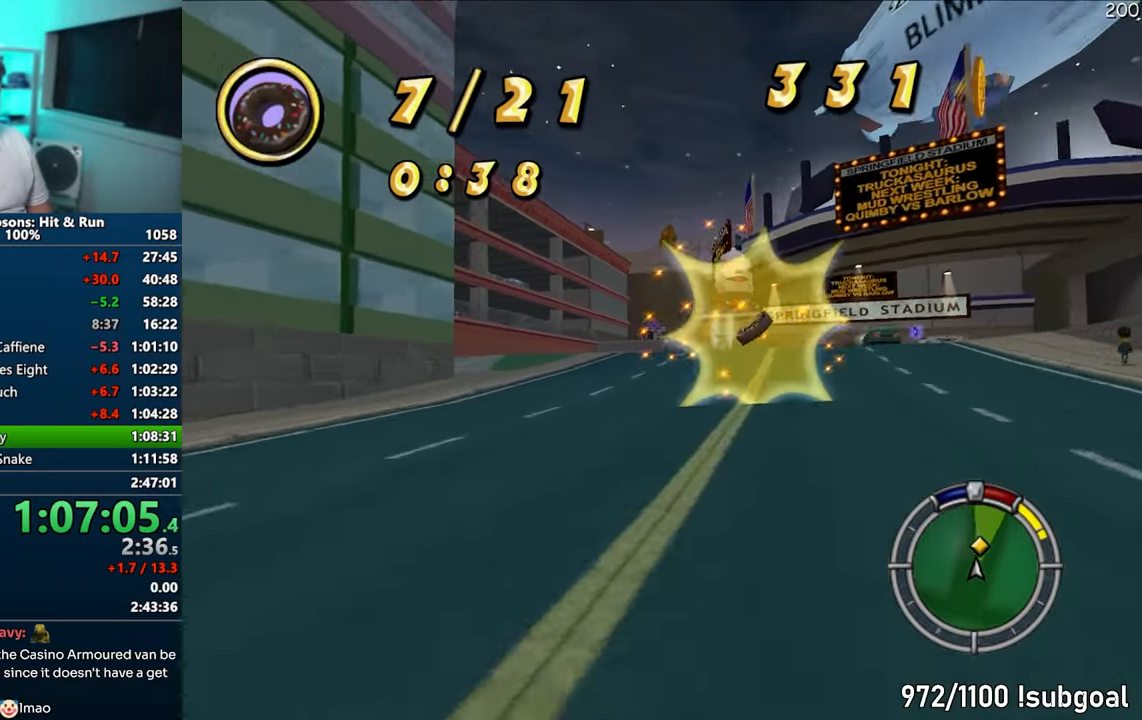
{"buttons": ["CROSS"], "left_stick": "right", "right_stick": "center", "events": [[117, "left_stick", "center"], [383, "right_stick", "down"], [467, "right_stick", "center"], [483, "left_stick", "right"]]}
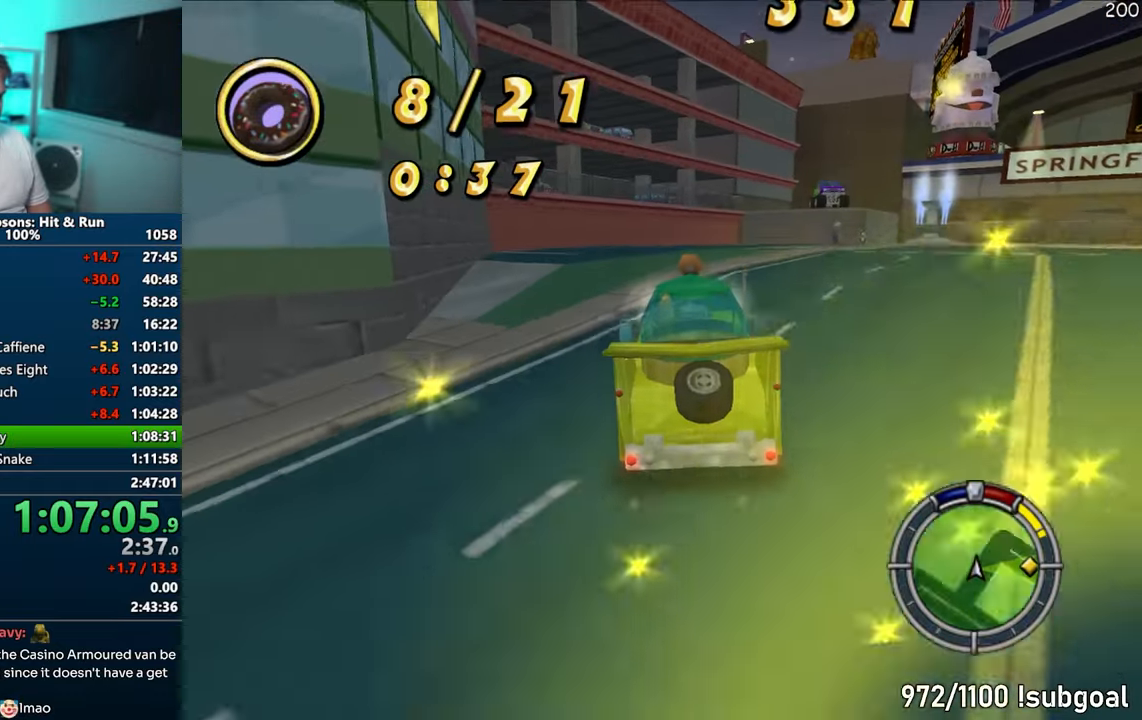
{"buttons": ["CROSS", "R1"], "left_stick": "up-right", "right_stick": "center", "events": [[467, "R1", "down"], [467, "left_stick", "up-right"]]}
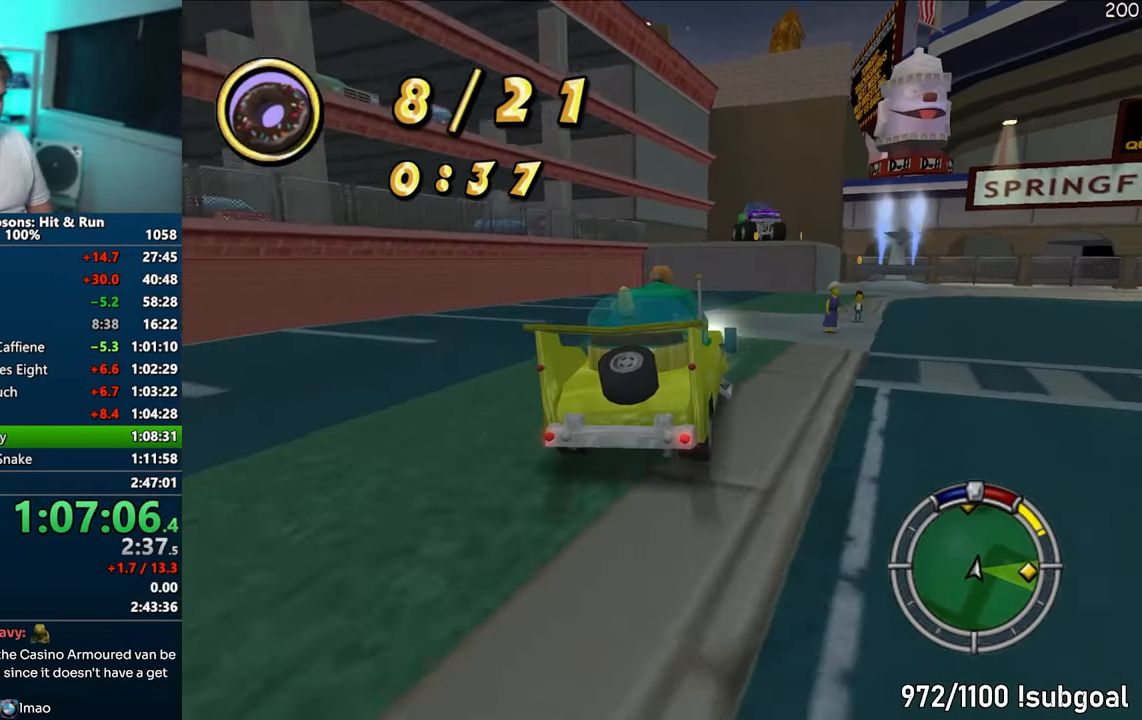
{"buttons": ["CROSS", "R1"], "left_stick": "right", "right_stick": "center", "events": [[117, "left_stick", "right"]]}
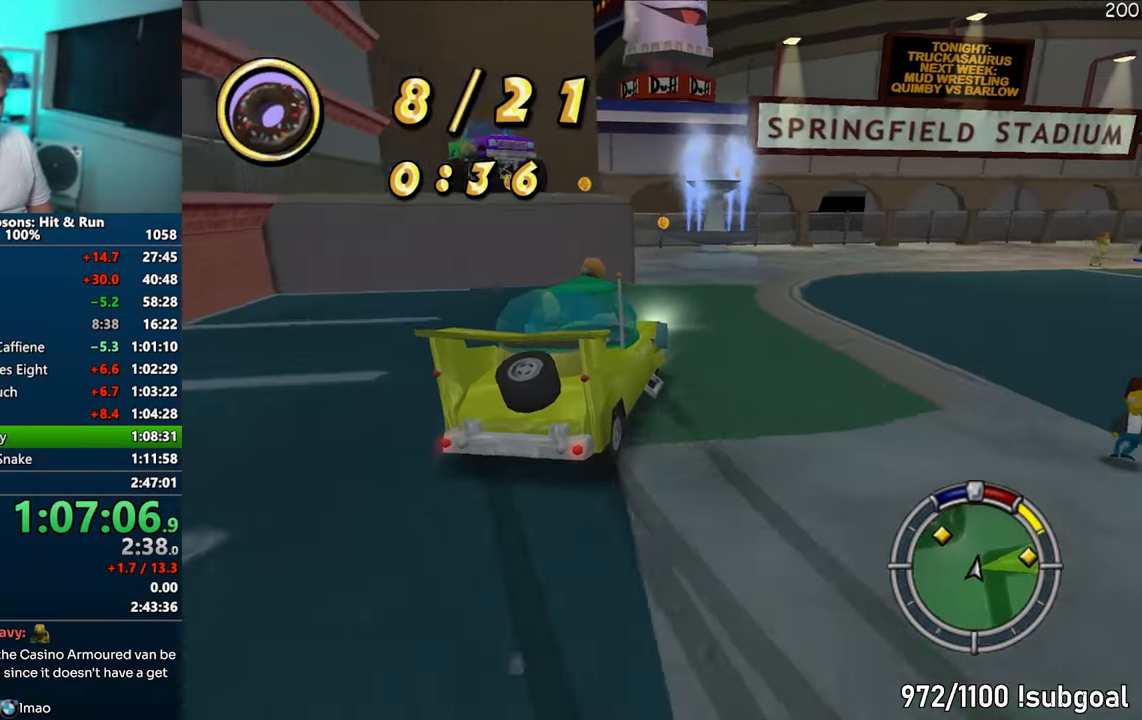
{"buttons": ["CIRCLE", "R1", "R2"], "left_stick": "left", "right_stick": "center", "events": [[17, "CROSS", "up"], [100, "CIRCLE", "down"], [350, "left_stick", "left"], [417, "R2", "down"]]}
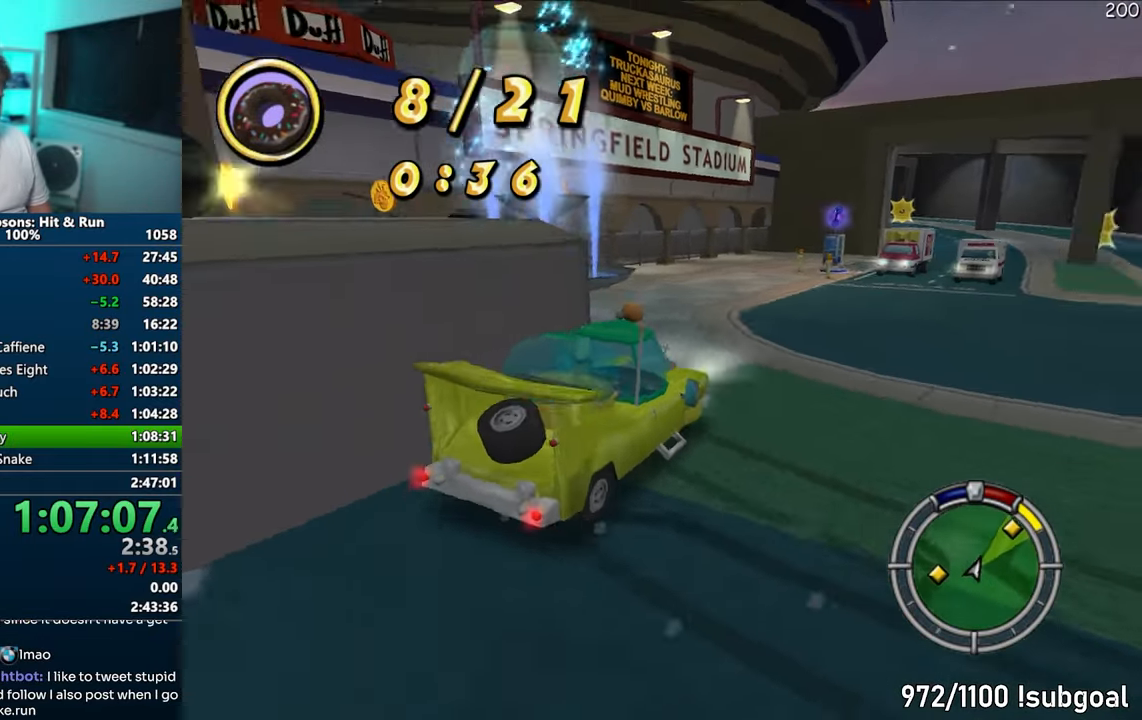
{"buttons": ["R2"], "left_stick": "left", "right_stick": "center", "events": [[50, "R2", "up"], [133, "R1", "up"], [150, "R2", "down"], [183, "R2", "up"], [317, "R2", "down"], [333, "CIRCLE", "up"], [367, "R2", "up"], [467, "R2", "down"]]}
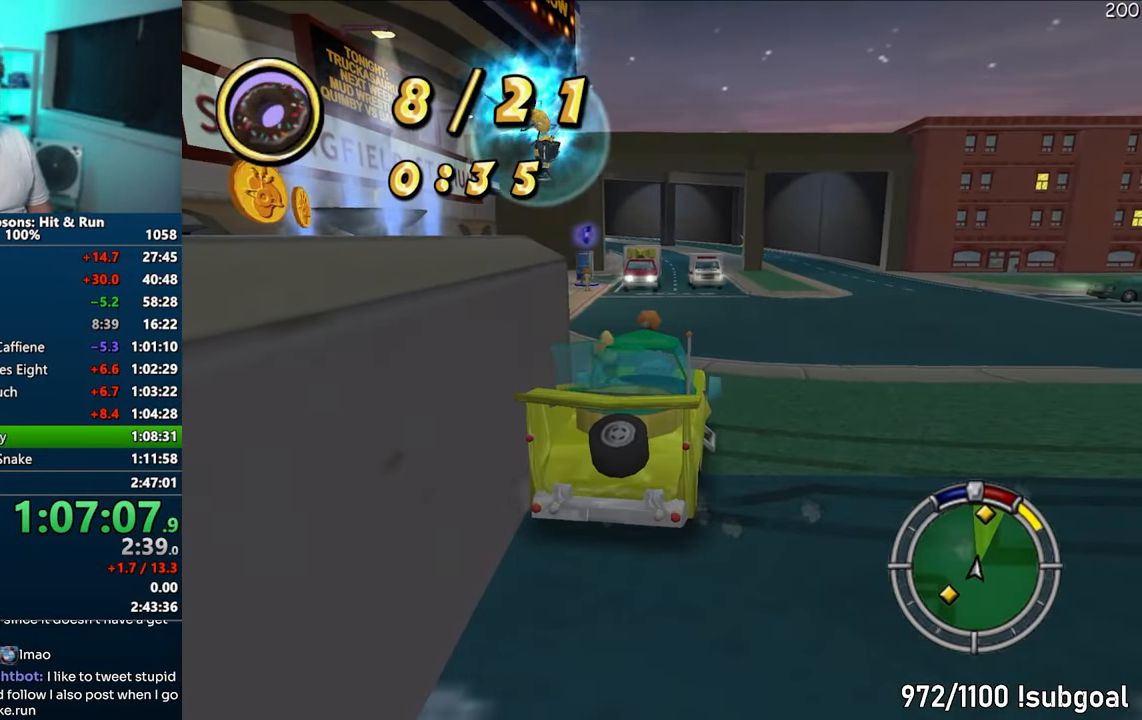
{"buttons": [], "left_stick": "up-left", "right_stick": "center", "events": [[67, "R2", "up"], [500, "left_stick", "up-left"]]}
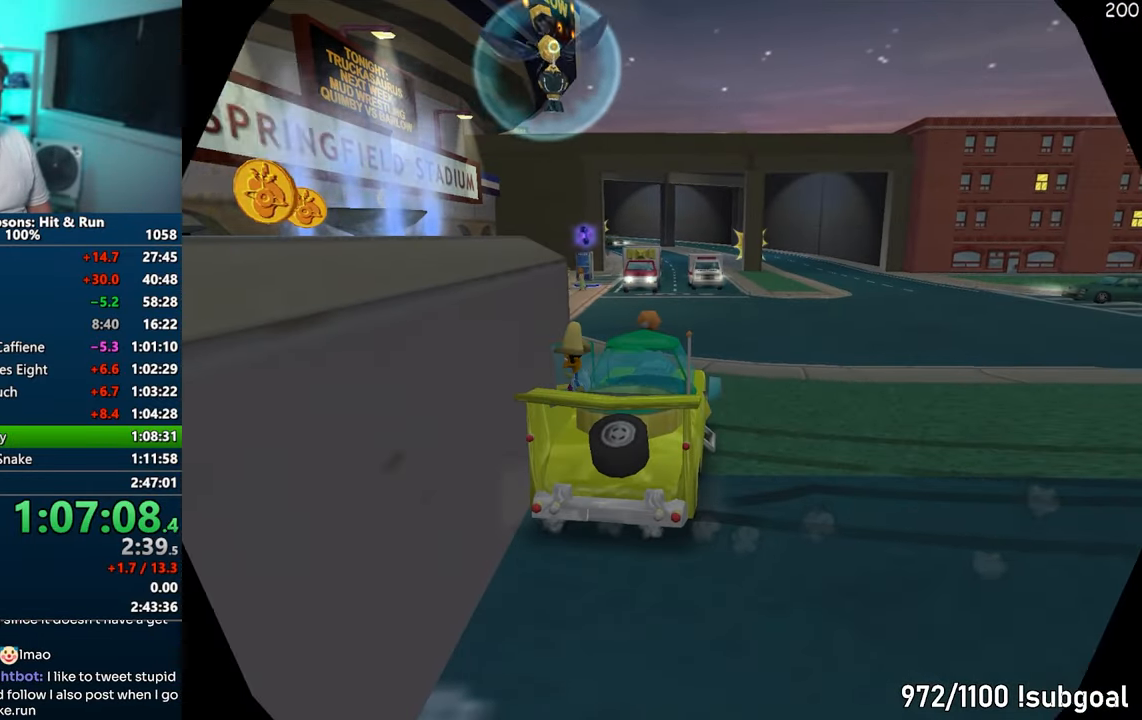
{"buttons": ["CIRCLE"], "left_stick": "up-left", "right_stick": "center", "events": [[400, "CIRCLE", "down"]]}
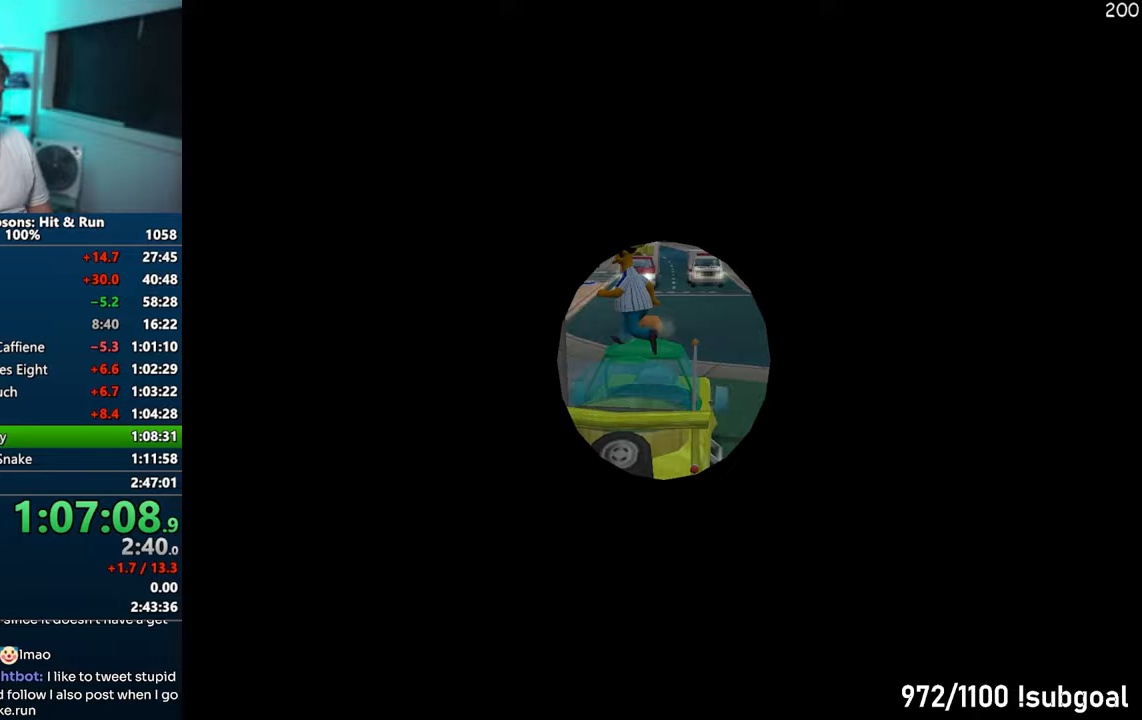
{"buttons": [], "left_stick": "down-left", "right_stick": "center", "events": [[17, "CIRCLE", "up"], [100, "CROSS", "down"], [117, "left_stick", "left"], [300, "CROSS", "up"], [350, "left_stick", "down-left"]]}
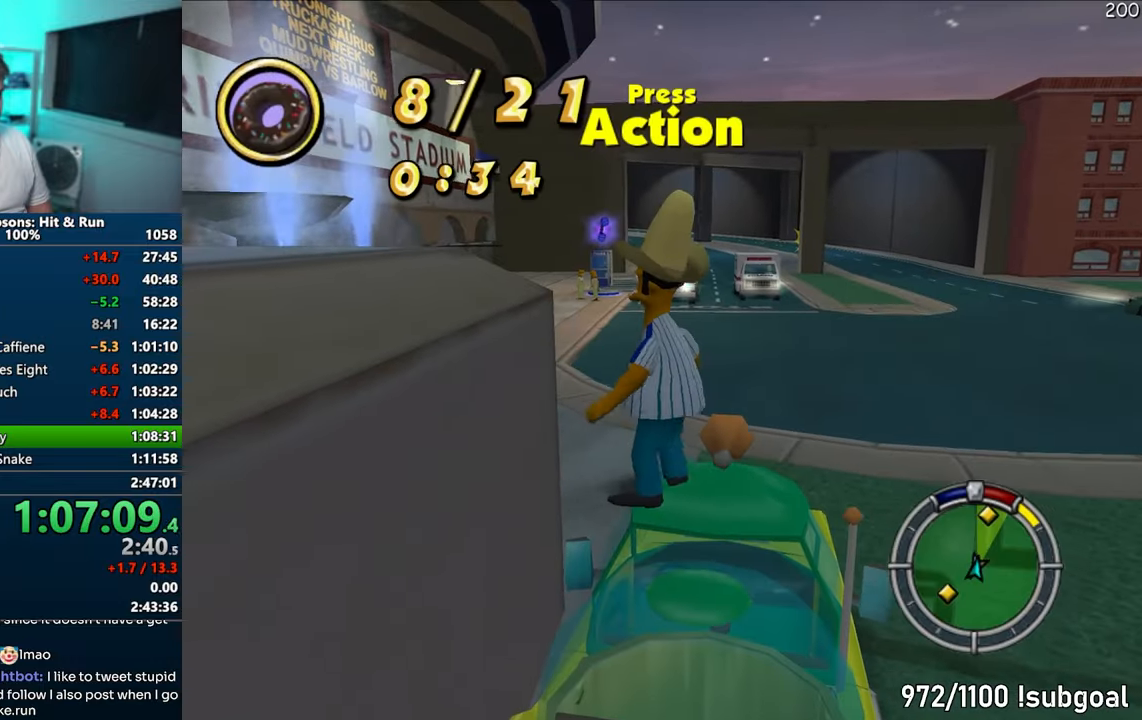
{"buttons": [], "left_stick": "up-left", "right_stick": "center", "events": [[150, "CIRCLE", "down"], [150, "left_stick", "up-left"], [250, "CIRCLE", "up"], [333, "CROSS", "down"], [500, "CROSS", "up"]]}
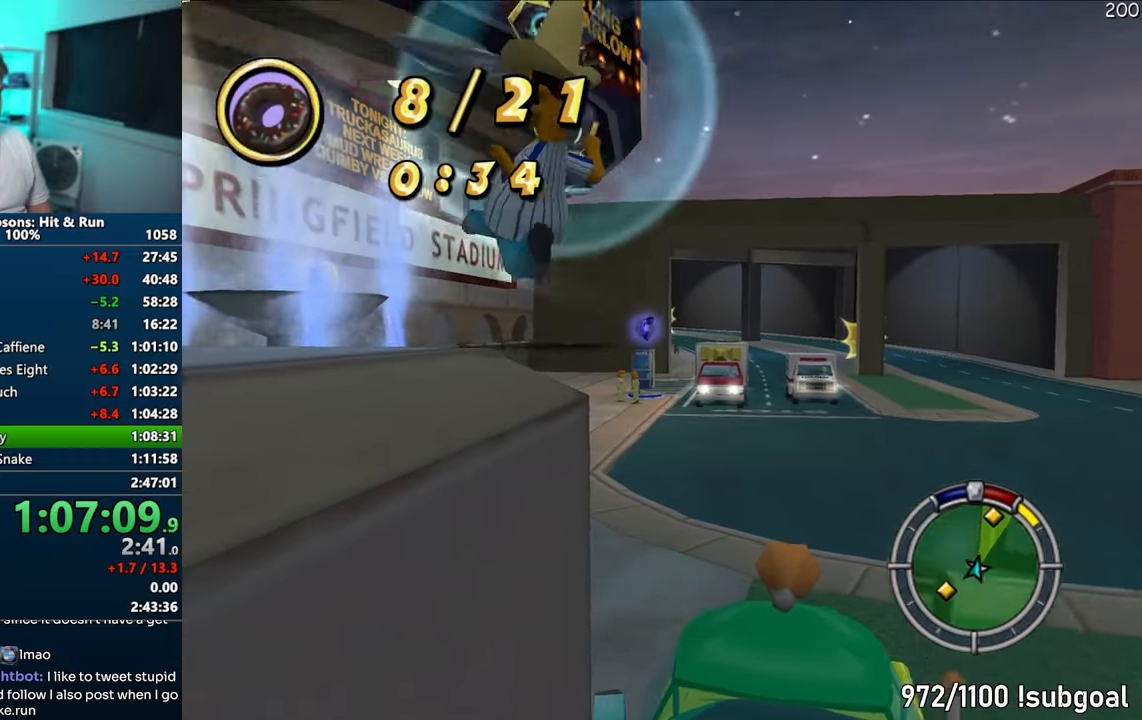
{"buttons": ["CROSS"], "left_stick": "left", "right_stick": "center", "events": [[83, "left_stick", "left"], [283, "left_stick", "up"], [333, "CIRCLE", "down"], [350, "left_stick", "right"], [417, "CIRCLE", "up"], [417, "CROSS", "down"], [483, "left_stick", "left"]]}
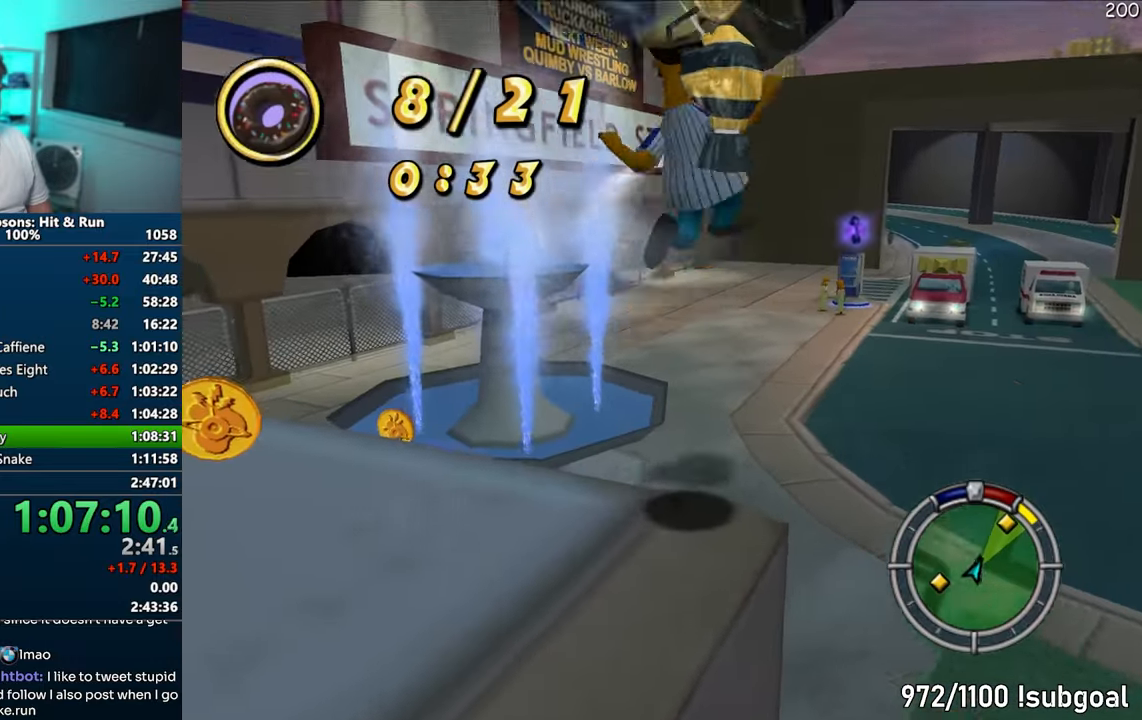
{"buttons": [], "left_stick": "up", "right_stick": "down-right", "events": [[83, "left_stick", "down-left"], [117, "CROSS", "up"], [433, "right_stick", "down-right"], [500, "left_stick", "up"]]}
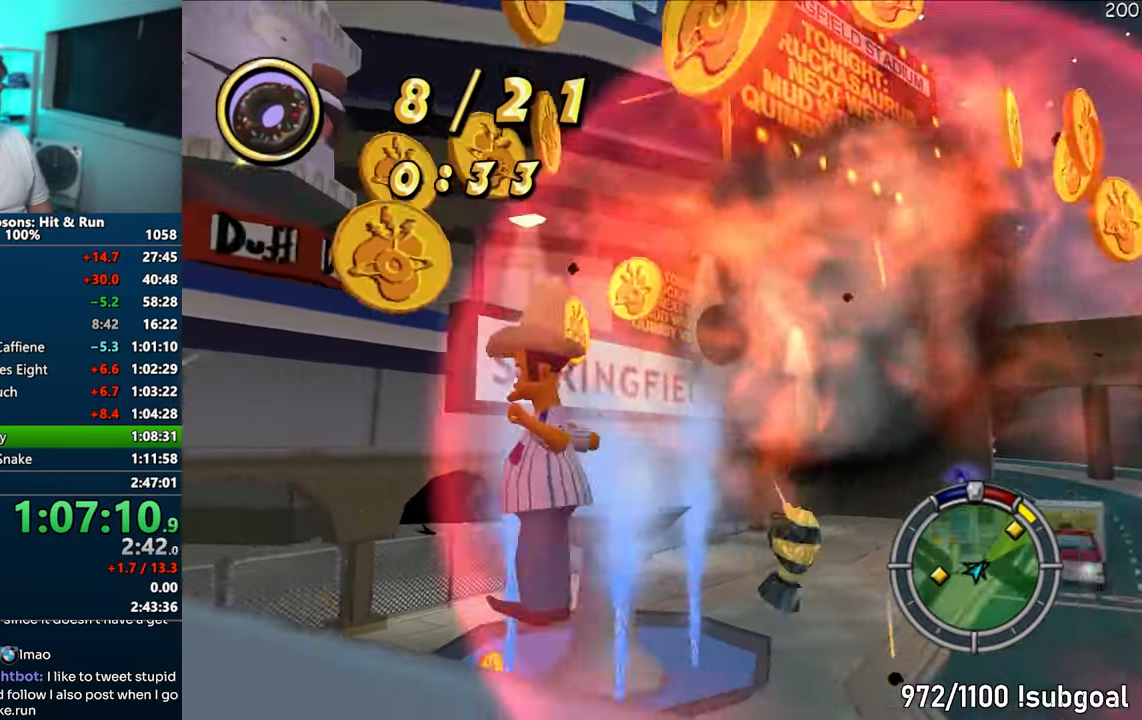
{"buttons": [], "left_stick": "up", "right_stick": "center", "events": [[50, "right_stick", "center"], [183, "CIRCLE", "down"], [300, "CIRCLE", "up"]]}
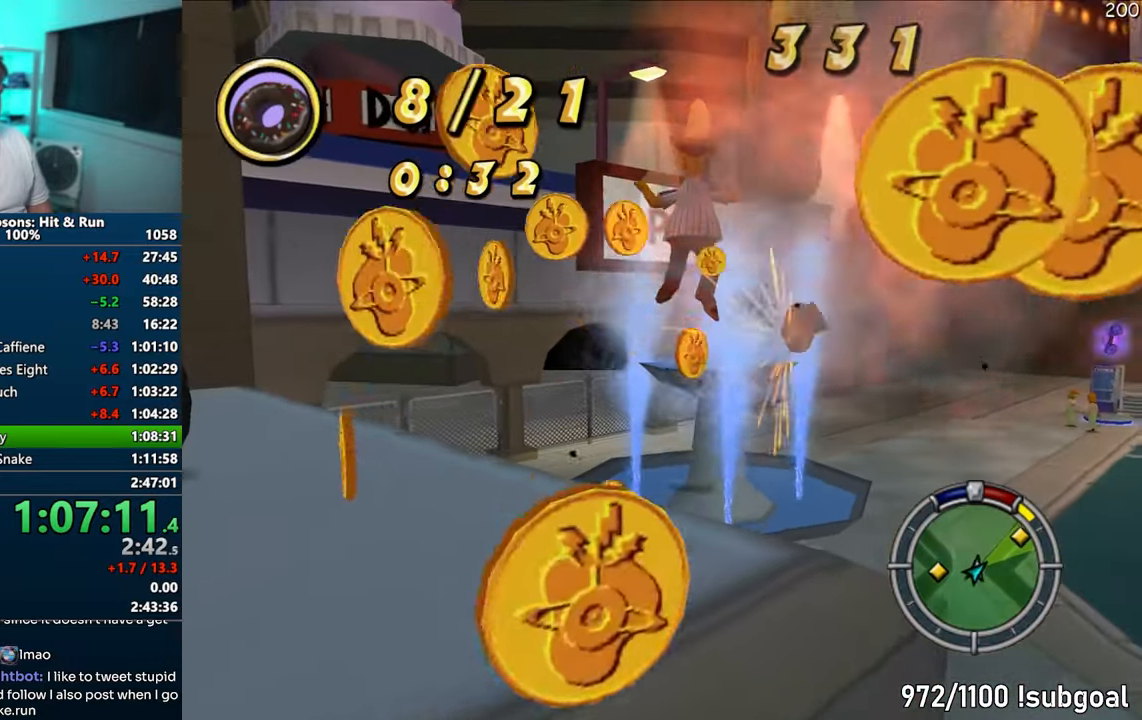
{"buttons": [], "left_stick": "down", "right_stick": "down", "events": [[67, "left_stick", "left"], [83, "right_stick", "down"], [117, "left_stick", "down-left"], [217, "left_stick", "down"]]}
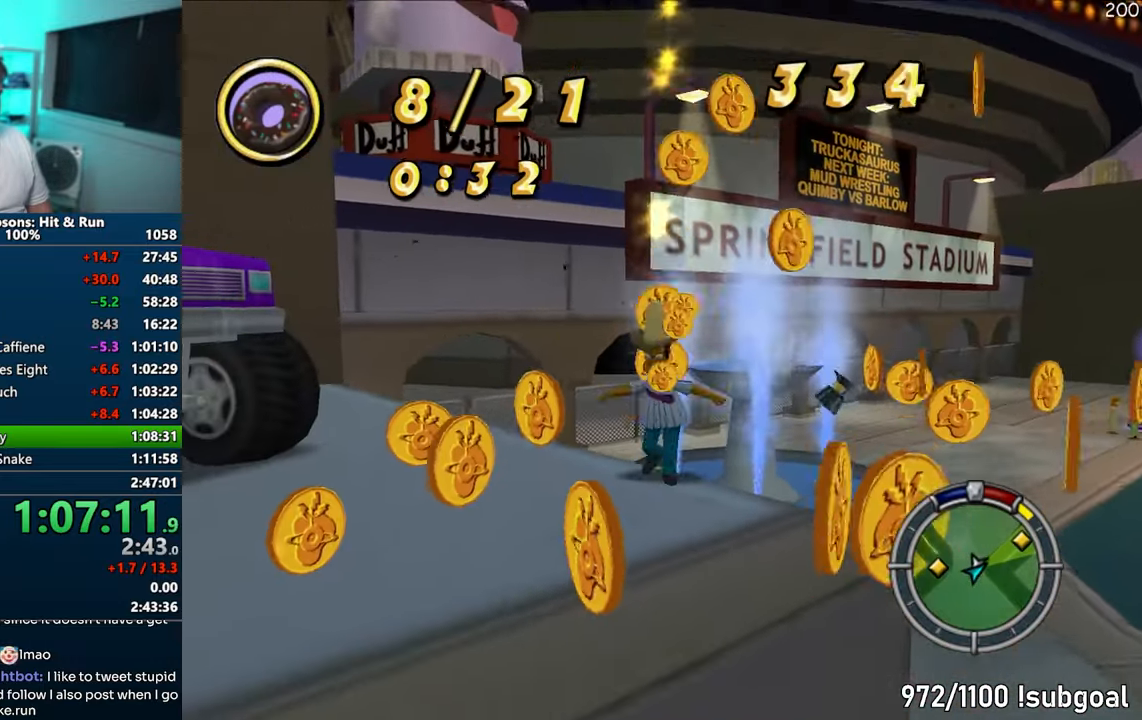
{"buttons": ["SQUARE"], "left_stick": "right", "right_stick": "center", "events": [[33, "SQUARE", "down"], [50, "left_stick", "down-right"], [150, "right_stick", "center"], [367, "CIRCLE", "down"], [483, "left_stick", "right"], [500, "CIRCLE", "up"]]}
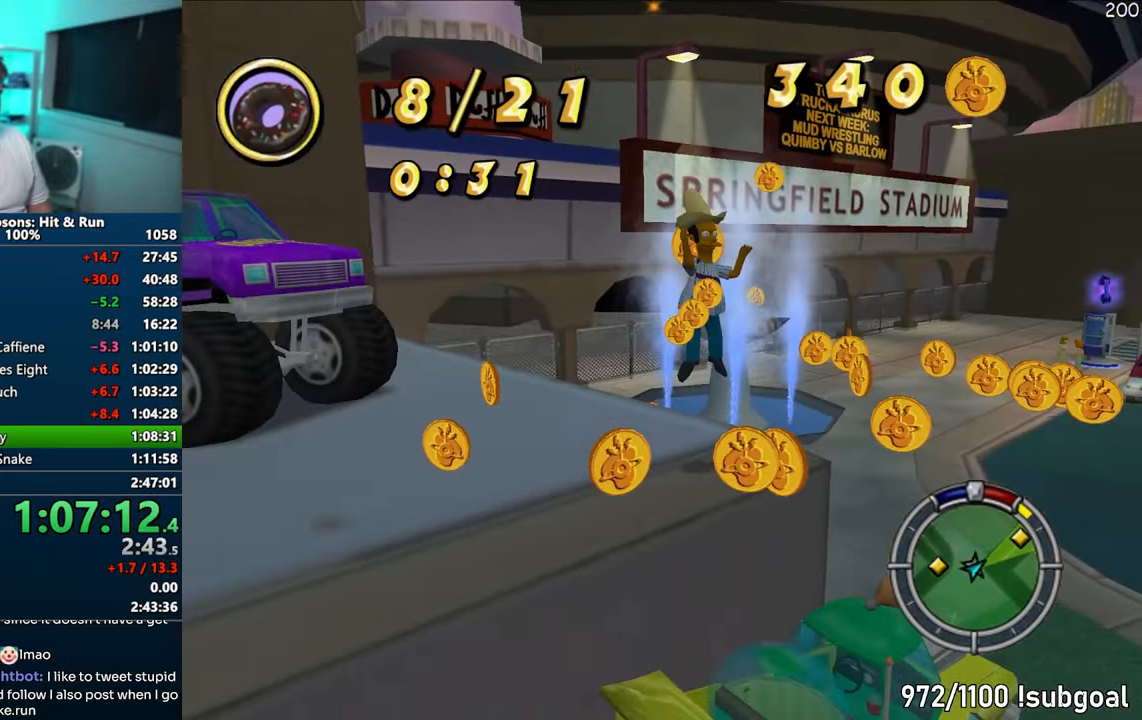
{"buttons": [], "left_stick": "up-right", "right_stick": "center", "events": [[17, "SQUARE", "up"], [400, "left_stick", "up-right"]]}
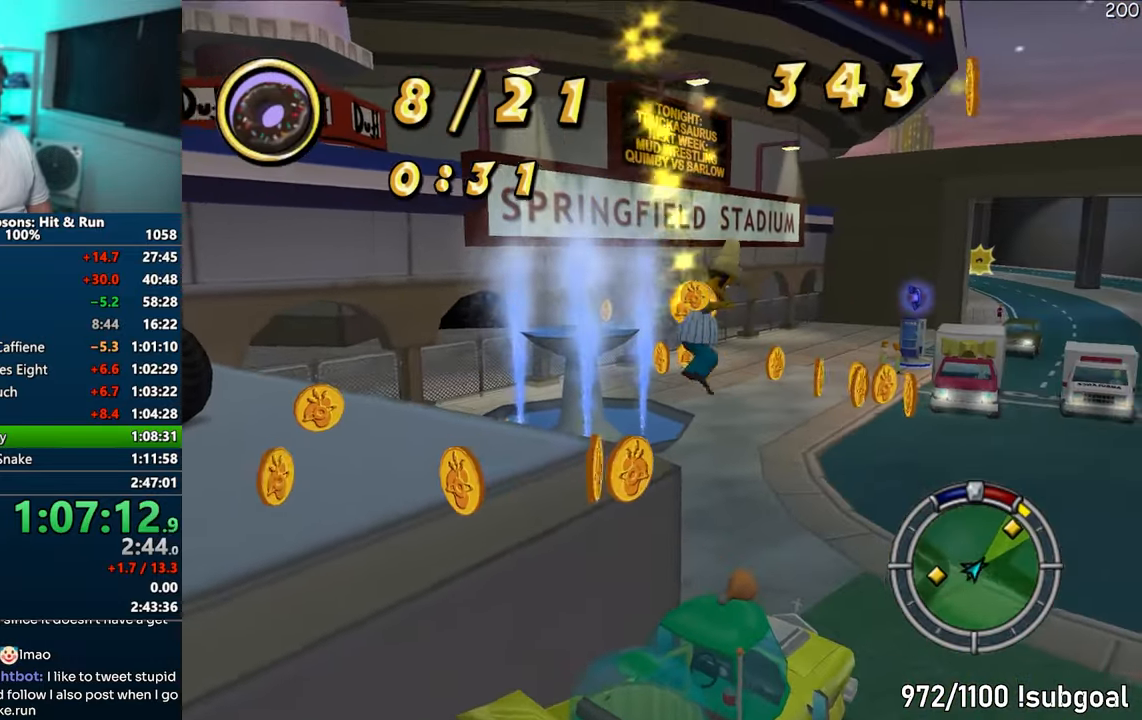
{"buttons": [], "left_stick": "up", "right_stick": "center", "events": [[83, "left_stick", "up"], [150, "CIRCLE", "down"], [333, "CIRCLE", "up"]]}
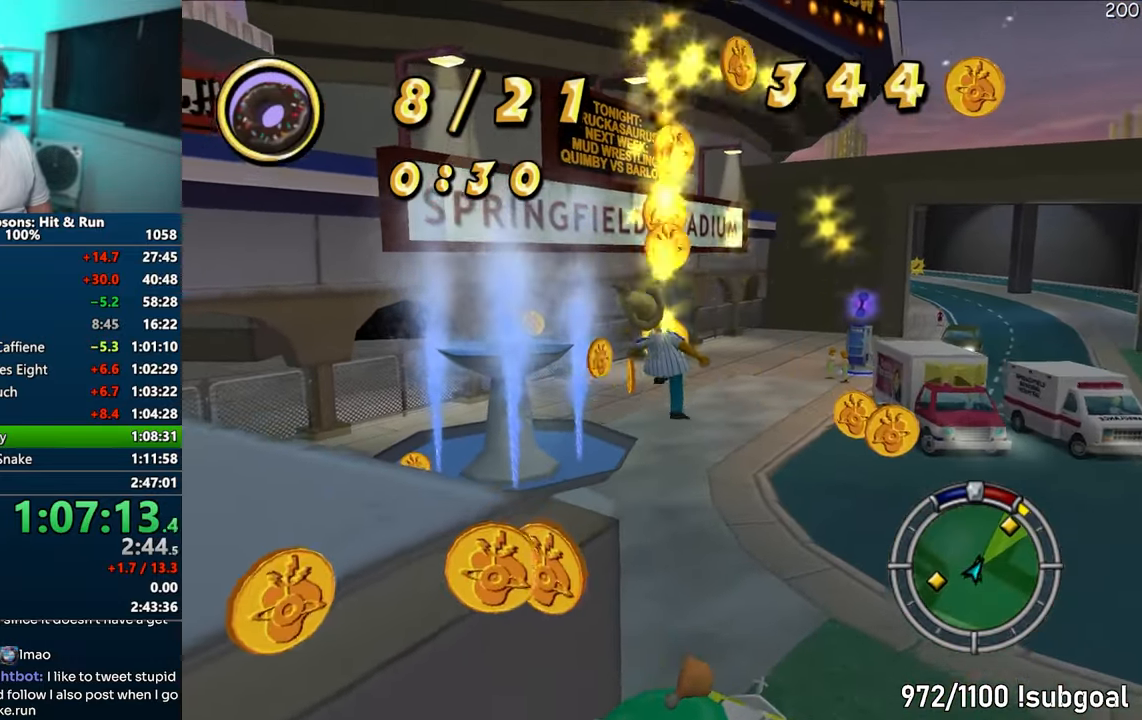
{"buttons": [], "left_stick": "down", "right_stick": "center", "events": [[50, "left_stick", "right"], [167, "left_stick", "down"]]}
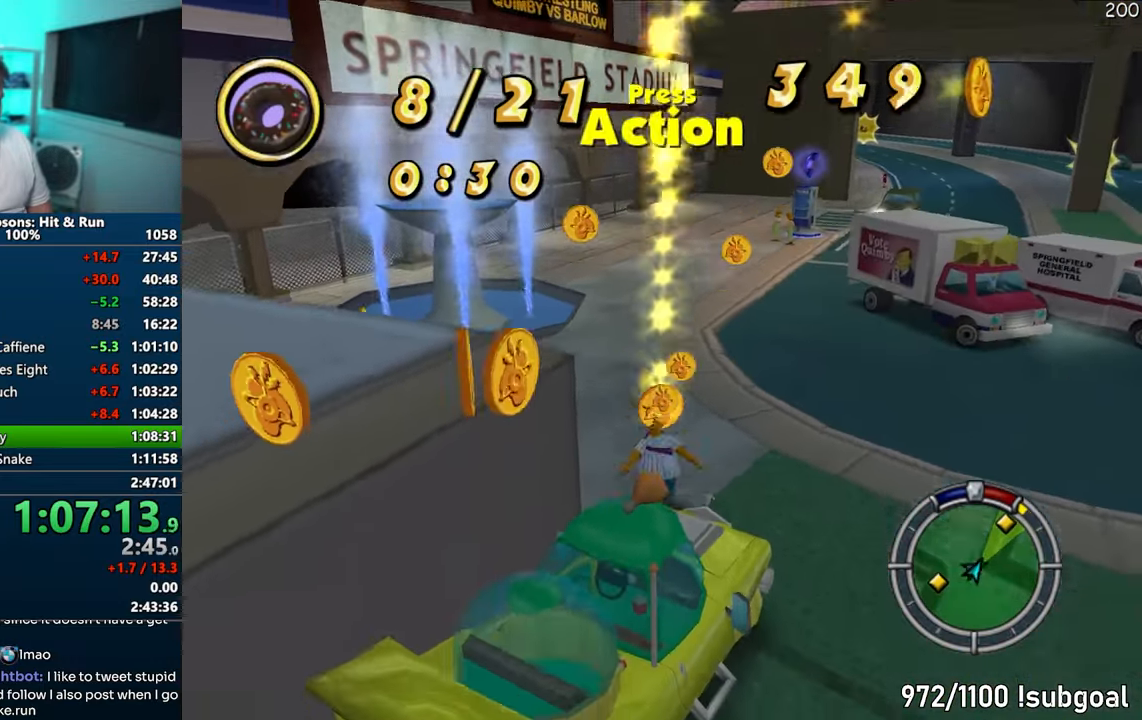
{"buttons": ["CROSS", "R1"], "left_stick": "center", "right_stick": "center", "events": [[67, "R2", "down"], [133, "R2", "up"], [200, "left_stick", "center"], [217, "CROSS", "down"], [233, "R1", "down"]]}
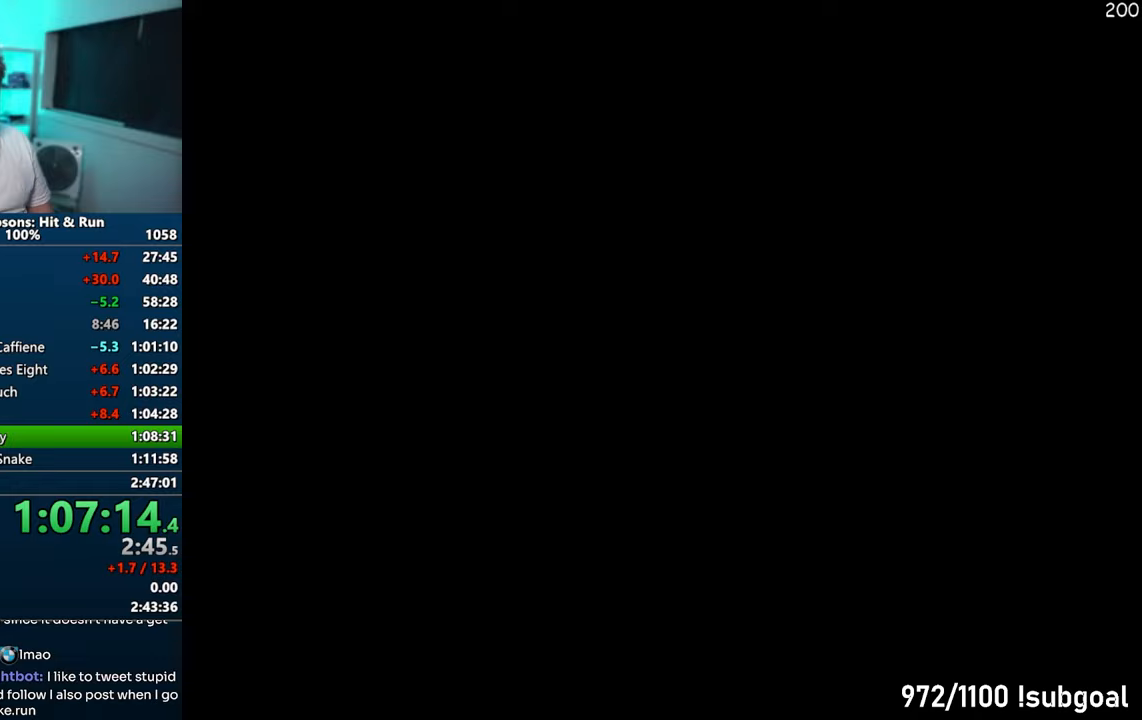
{"buttons": ["CROSS"], "left_stick": "center", "right_stick": "center", "events": [[317, "R1", "up"]]}
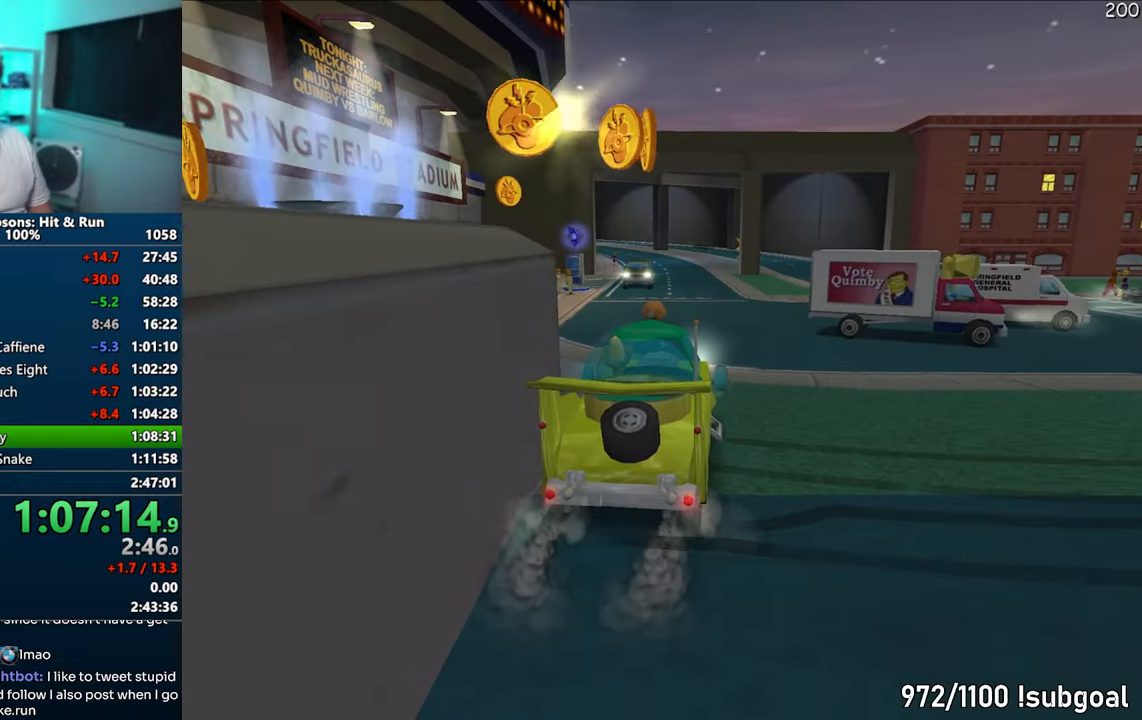
{"buttons": ["CROSS"], "left_stick": "center", "right_stick": "center", "events": [[17, "left_stick", "right"], [283, "left_stick", "center"]]}
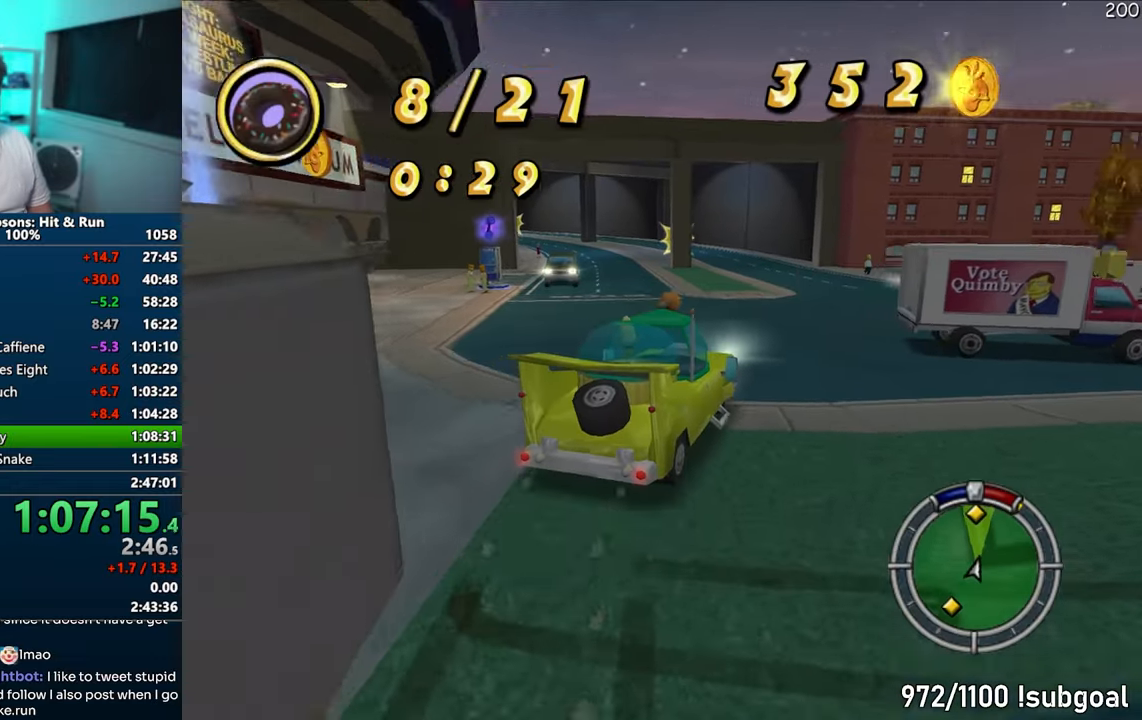
{"buttons": ["CROSS"], "left_stick": "center", "right_stick": "center", "events": [[150, "right_stick", "down"], [250, "right_stick", "center"]]}
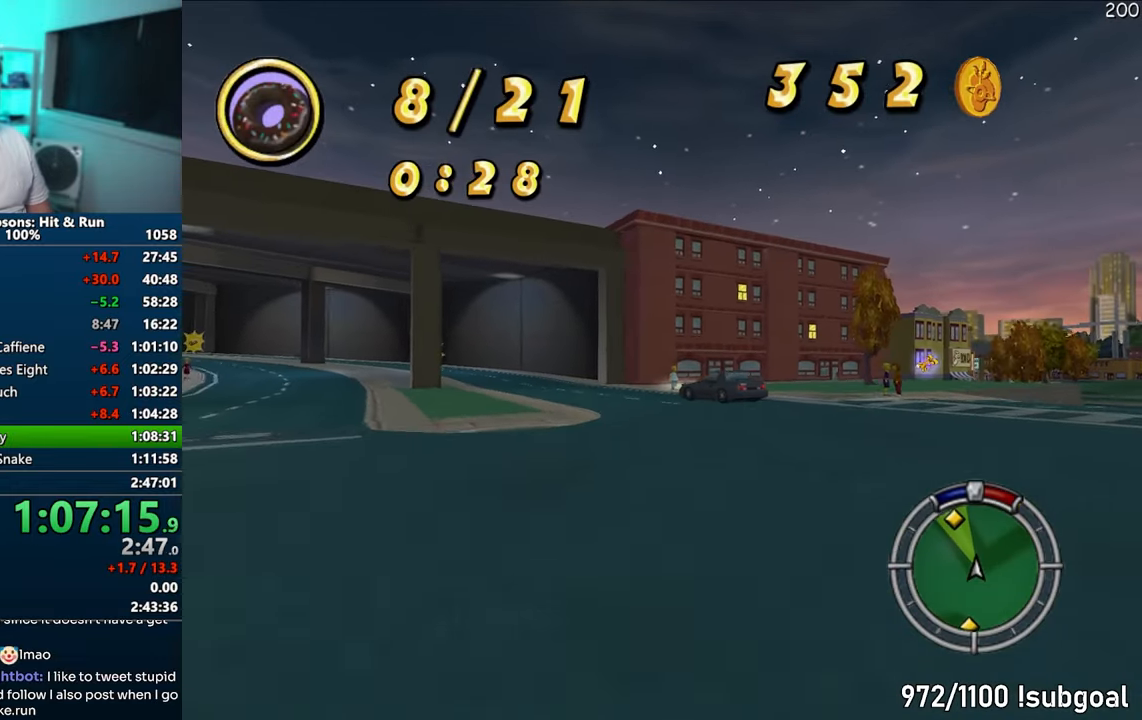
{"buttons": ["CROSS"], "left_stick": "center", "right_stick": "center", "events": [[100, "left_stick", "left"], [350, "left_stick", "center"]]}
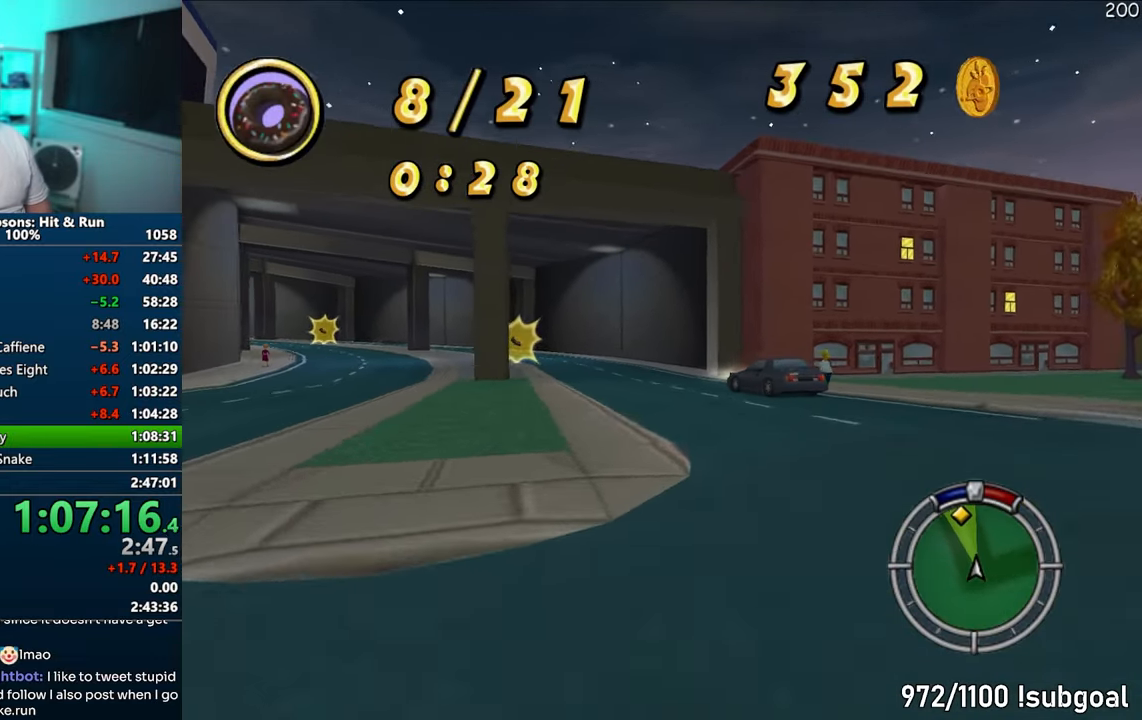
{"buttons": ["CROSS"], "left_stick": "center", "right_stick": "center", "events": [[167, "left_stick", "left"], [467, "left_stick", "center"]]}
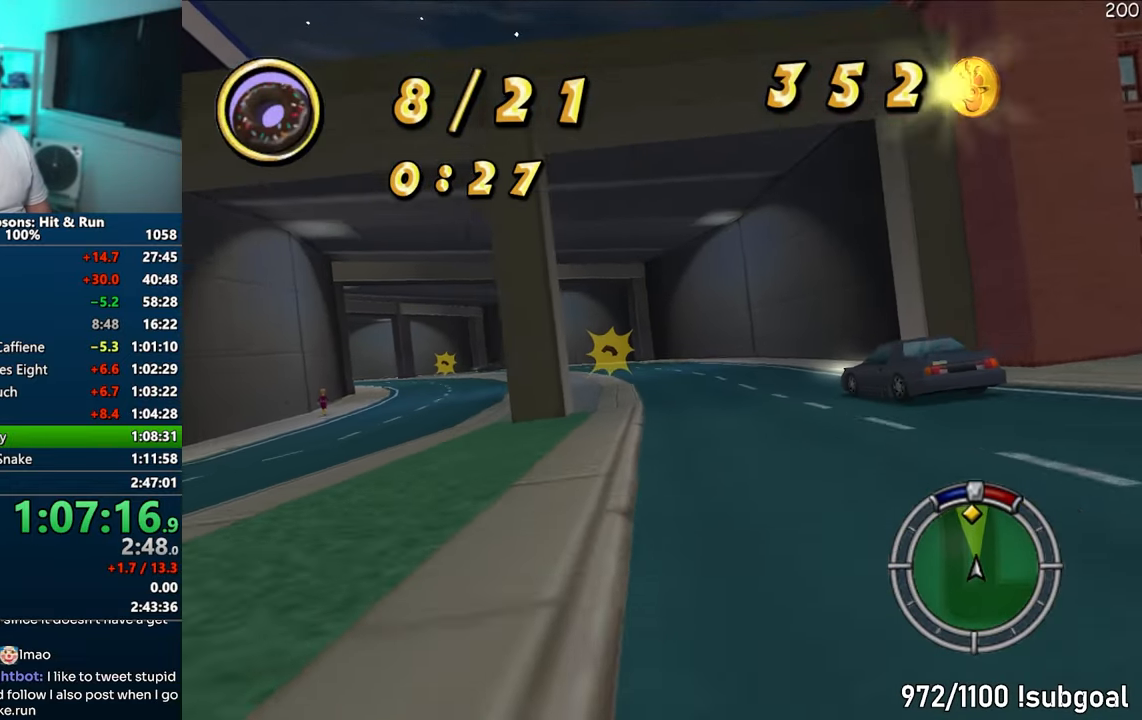
{"buttons": ["CROSS"], "left_stick": "left", "right_stick": "center", "events": [[317, "left_stick", "left"]]}